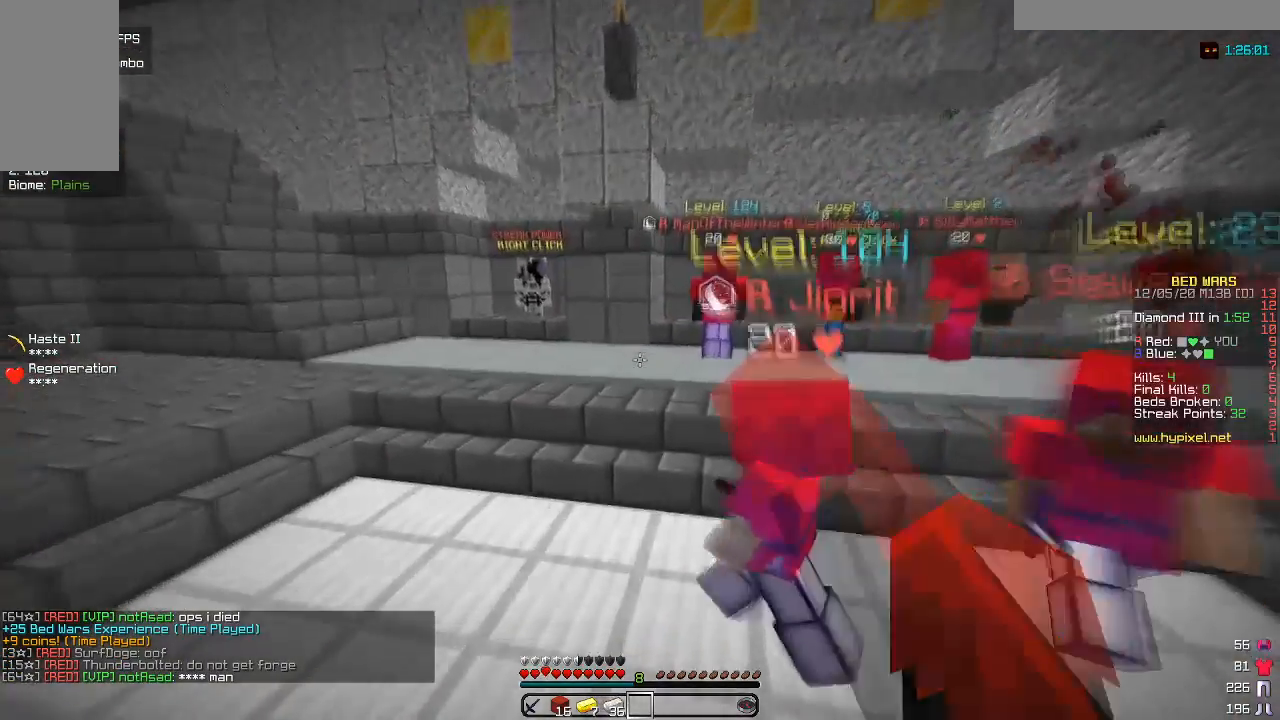
Gameplay with keyboard and mouse; each line is a JSON object with the keys and mouse buttons held at the frame after it. "events" lists presses ("down") and releases ("up") of "a", "d", "s", "w", "mouse_left" and "mouse_right" between this image and that frame as [ms after this image, input, new state], when the widget could be followed in between. "mouse_left", "mouse_right" = the "left", "right" buttons of the "mouse" list. No other keys are recorded. Fast repeated clicks can show as one long hold. Mouse movement is not recorded.
{"keys": ["w"], "mouse": [], "events": [[133, "mouse_left", "up"], [250, "mouse_right", "down"], [450, "mouse_right", "up"]]}
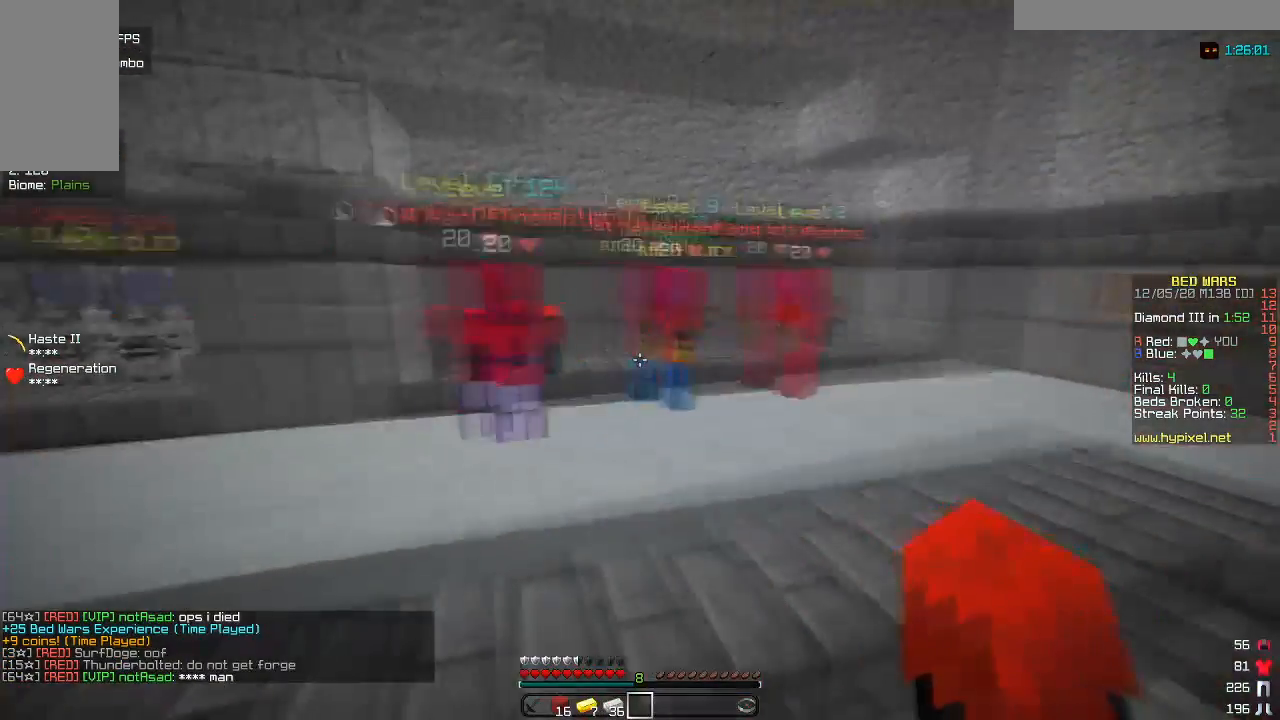
{"keys": ["a", "w"], "mouse": [], "events": [[17, "mouse_right", "down"], [200, "mouse_right", "up"], [317, "mouse_right", "down"], [400, "a", "down"], [500, "mouse_right", "up"]]}
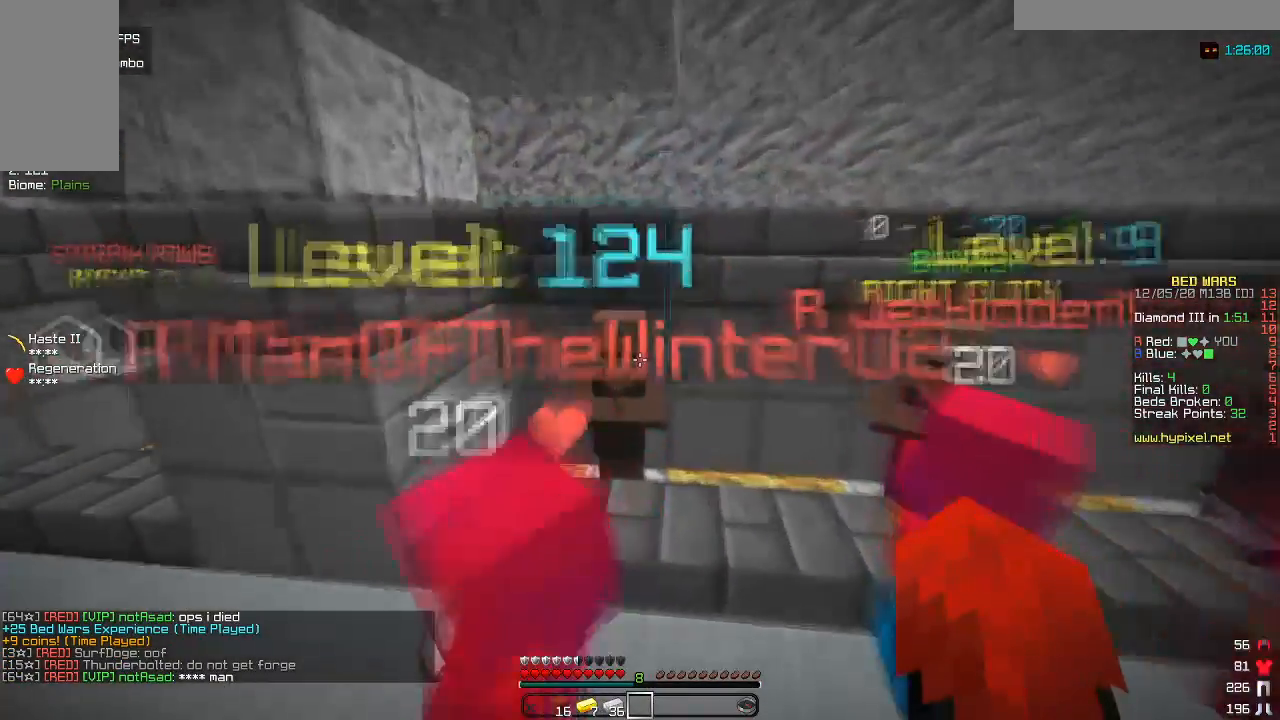
{"keys": [], "mouse": [], "events": [[117, "mouse_right", "down"], [167, "w", "up"], [250, "mouse_right", "up"], [267, "a", "up"]]}
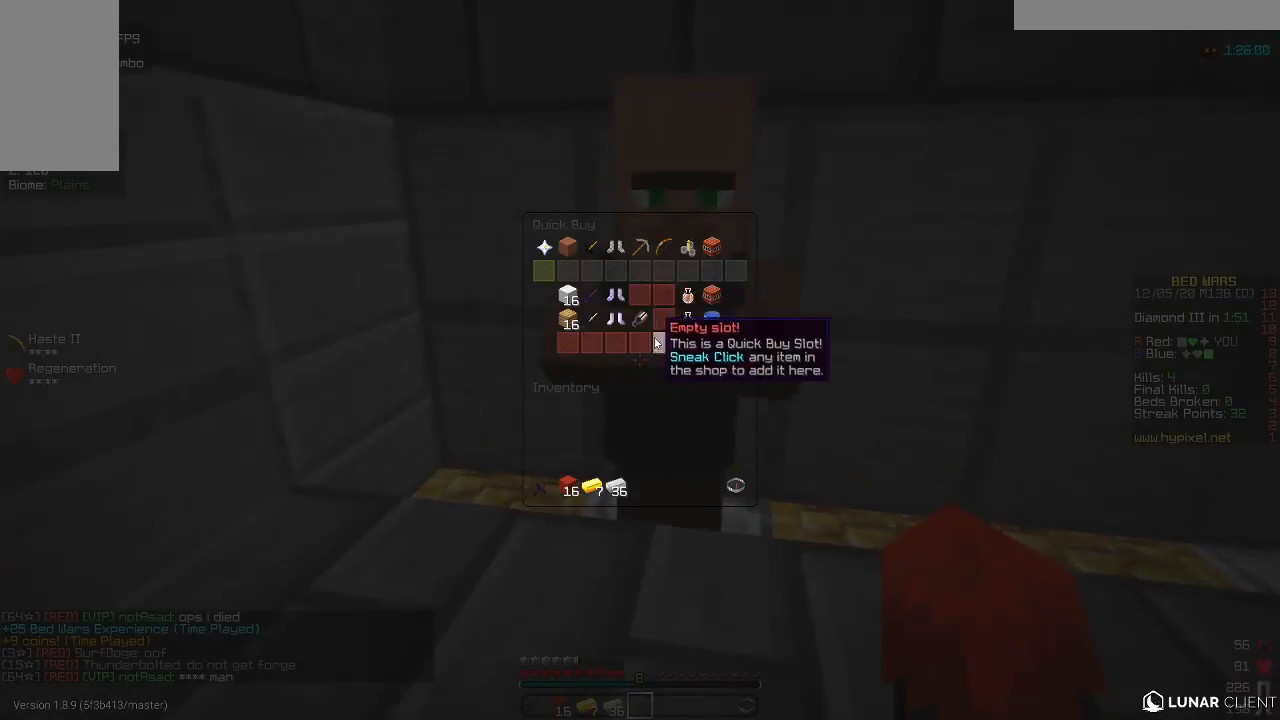
{"keys": [], "mouse": [], "events": []}
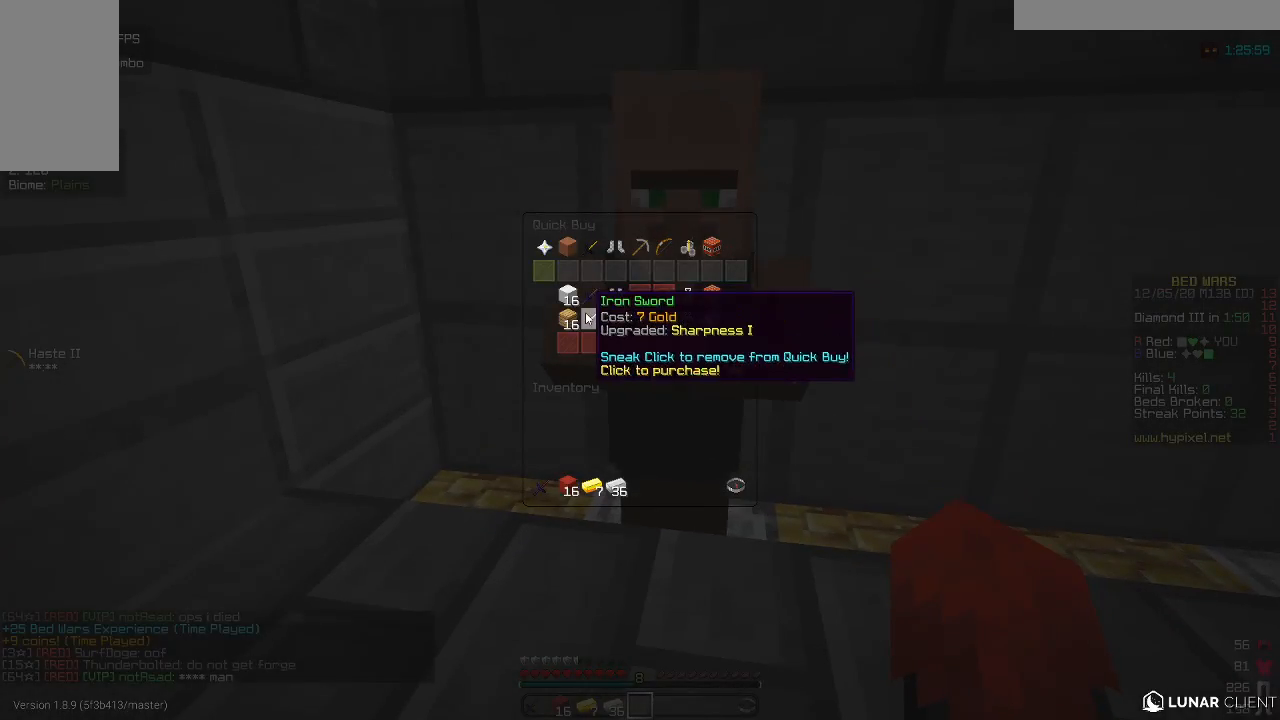
{"keys": [], "mouse": [], "events": []}
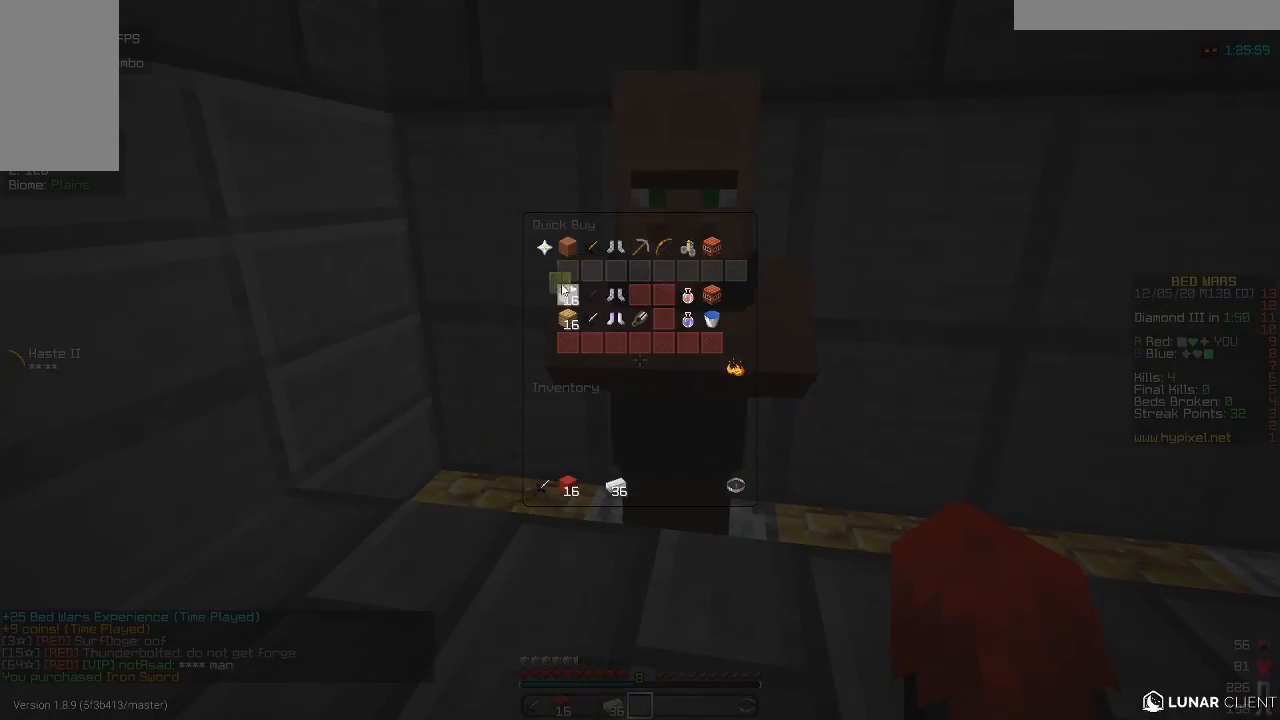
{"keys": [], "mouse": [], "events": []}
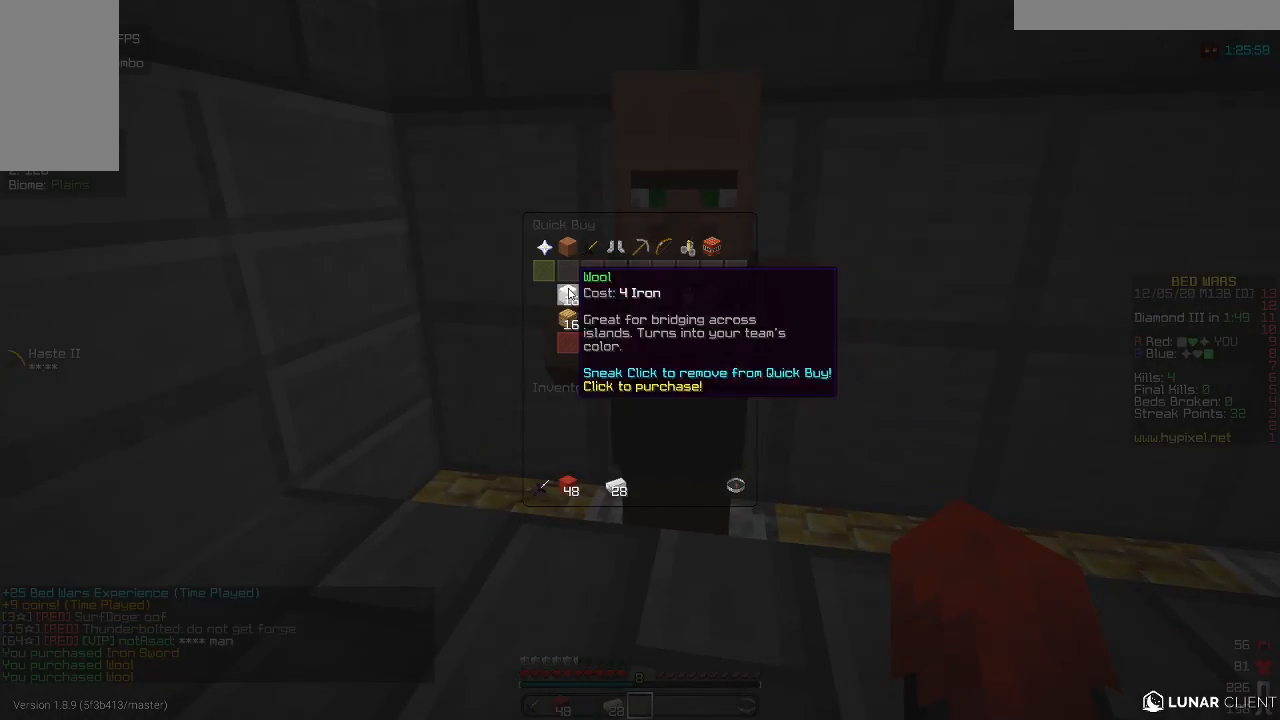
{"keys": [], "mouse": [], "events": []}
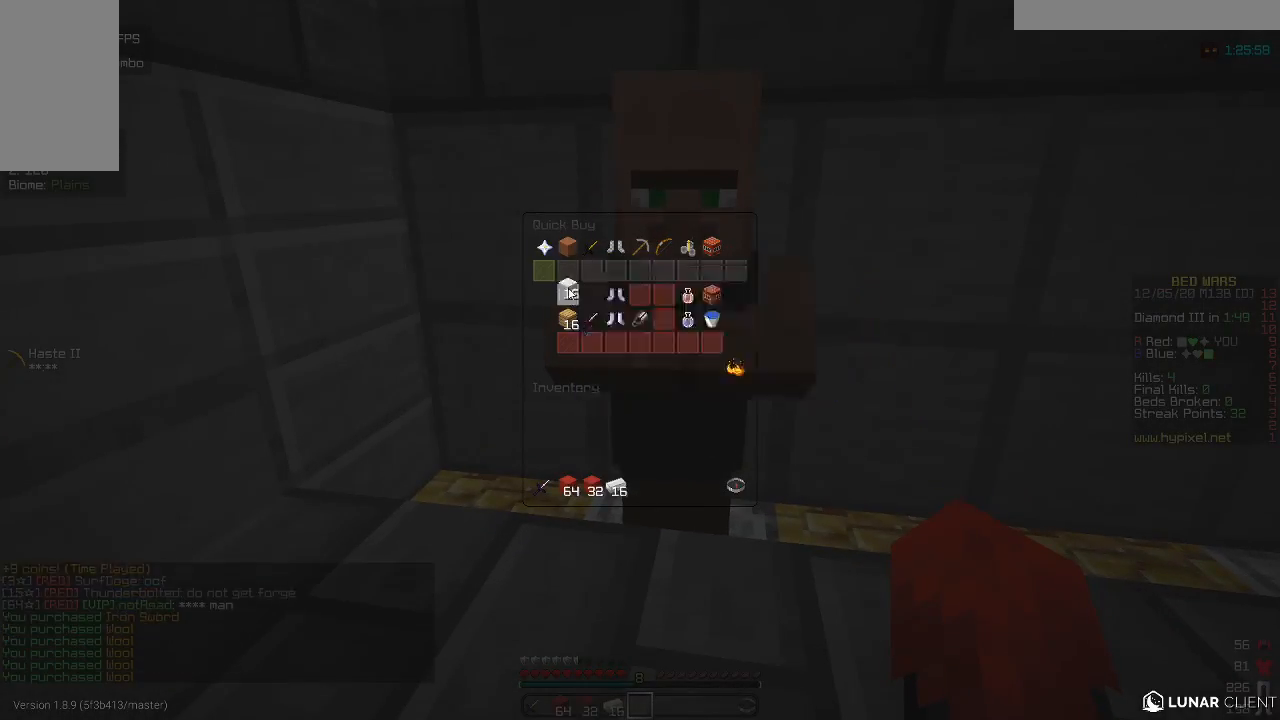
{"keys": [], "mouse": [], "events": []}
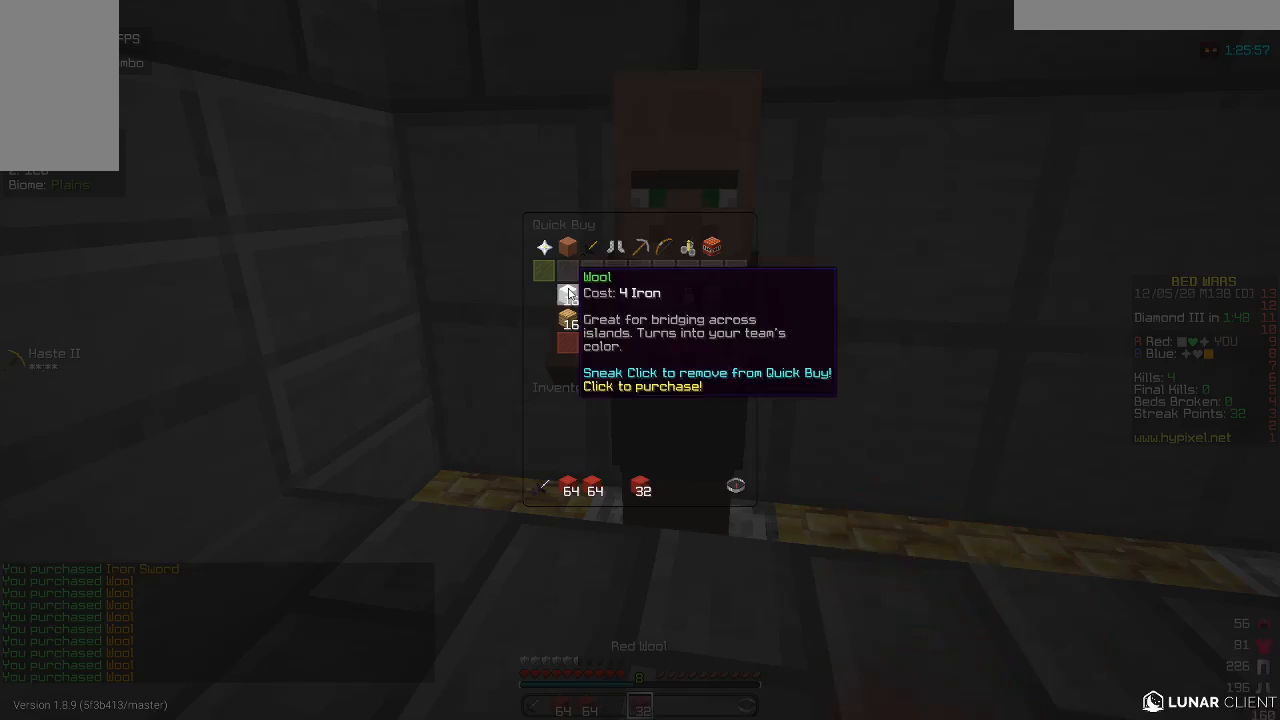
{"keys": [], "mouse": [], "events": []}
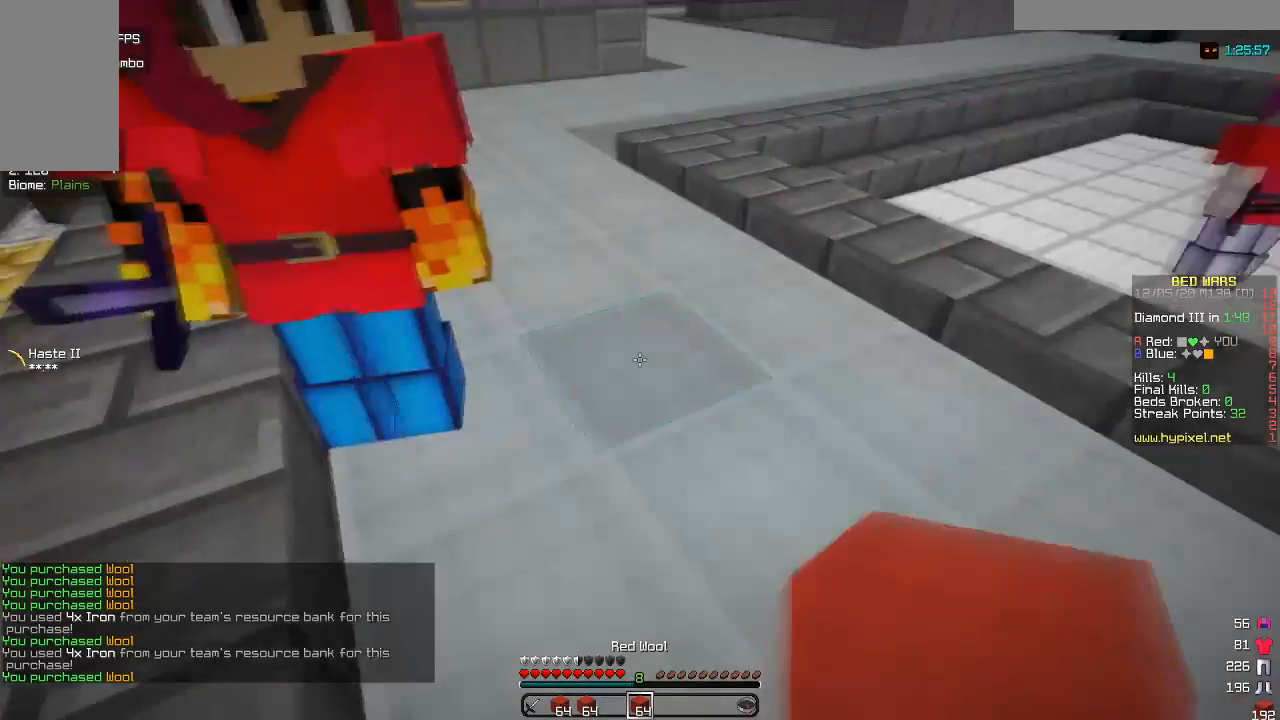
{"keys": [], "mouse": [], "events": []}
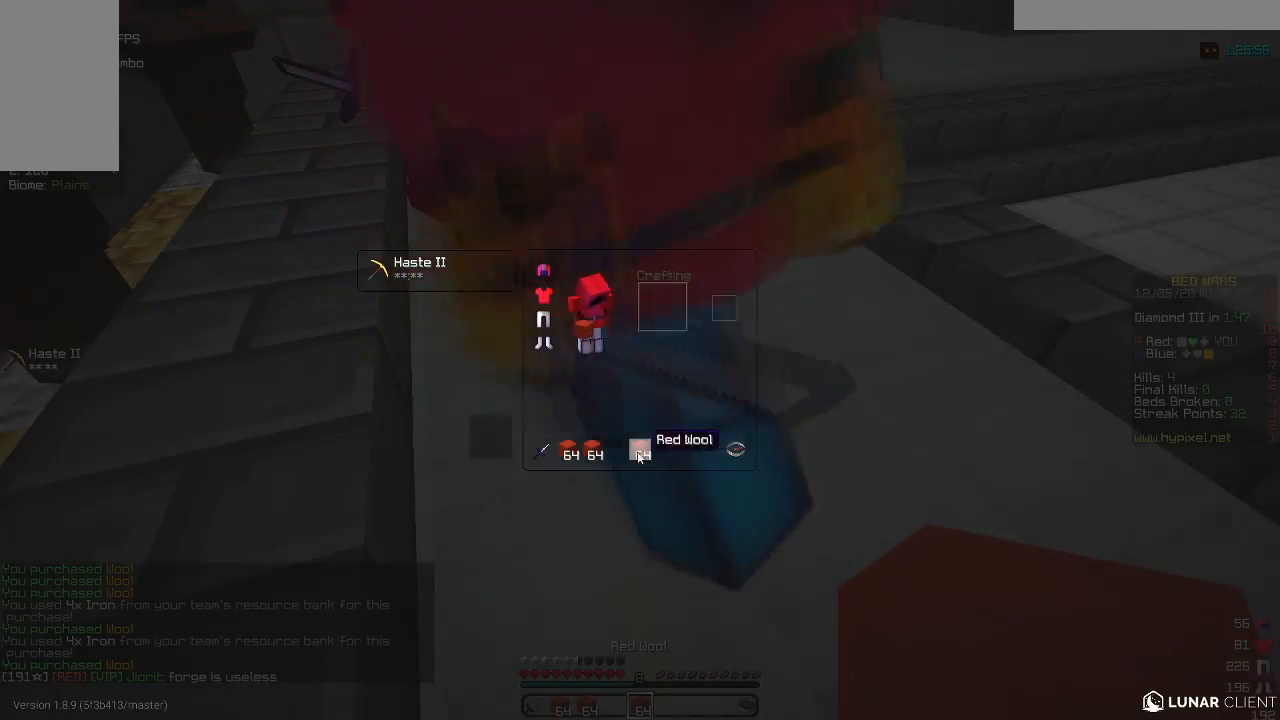
{"keys": [], "mouse": [], "events": []}
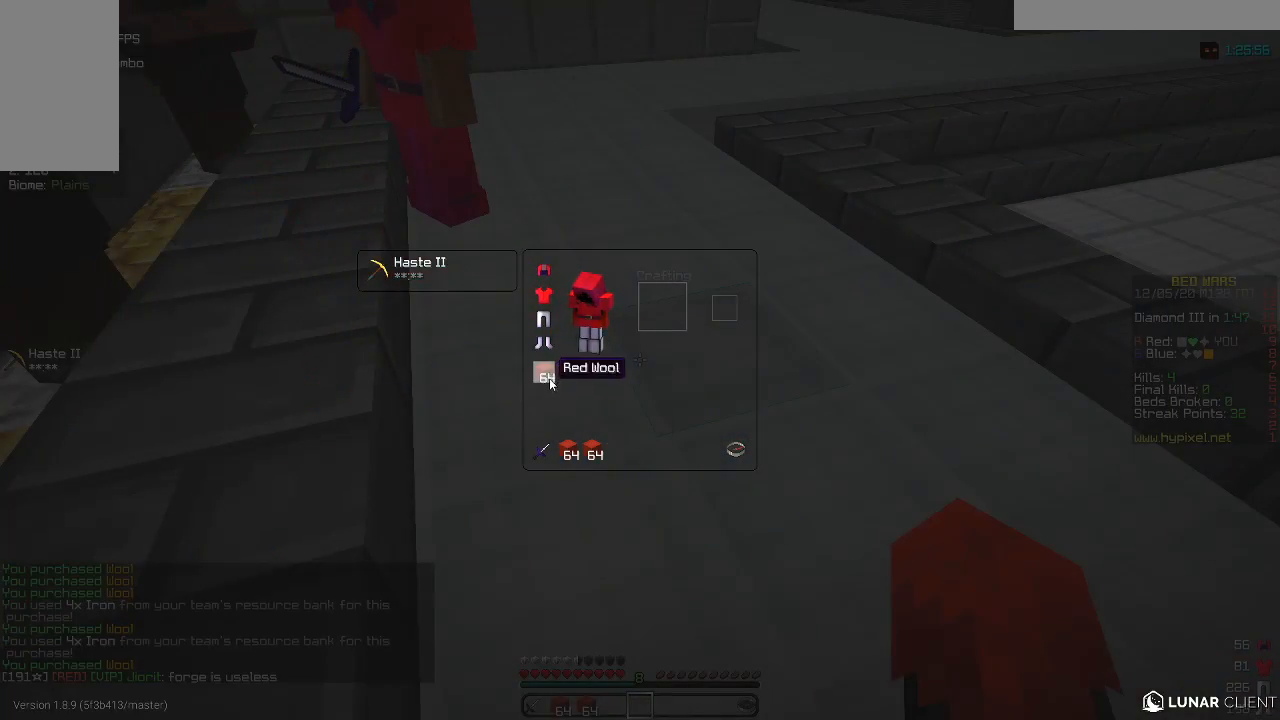
{"keys": ["w"], "mouse": [], "events": [[467, "w", "down"]]}
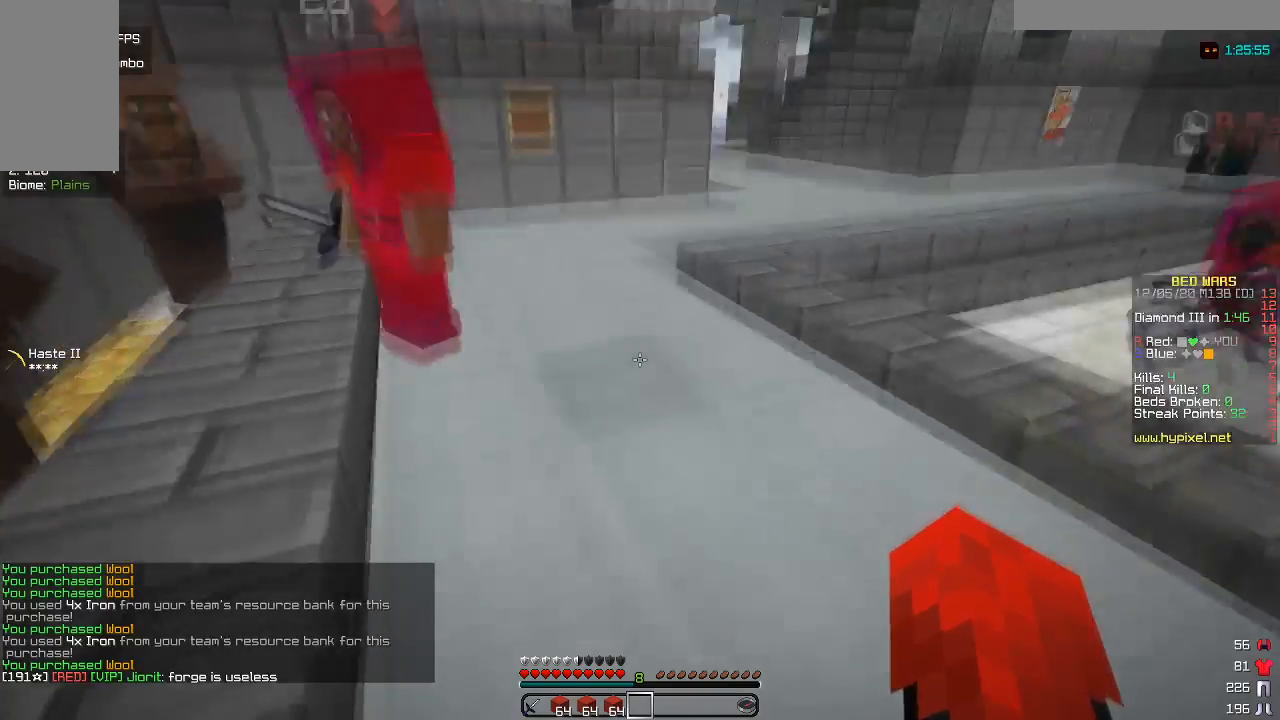
{"keys": ["w"], "mouse": [], "events": []}
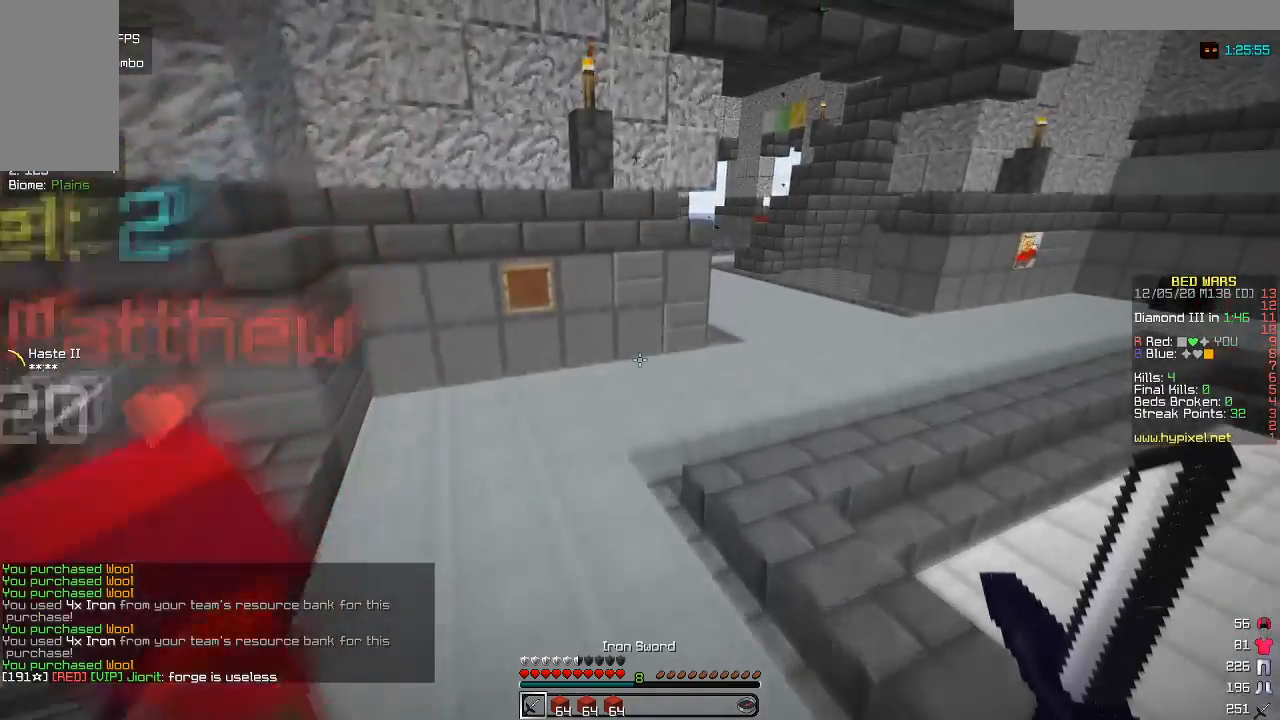
{"keys": ["w"], "mouse": [], "events": []}
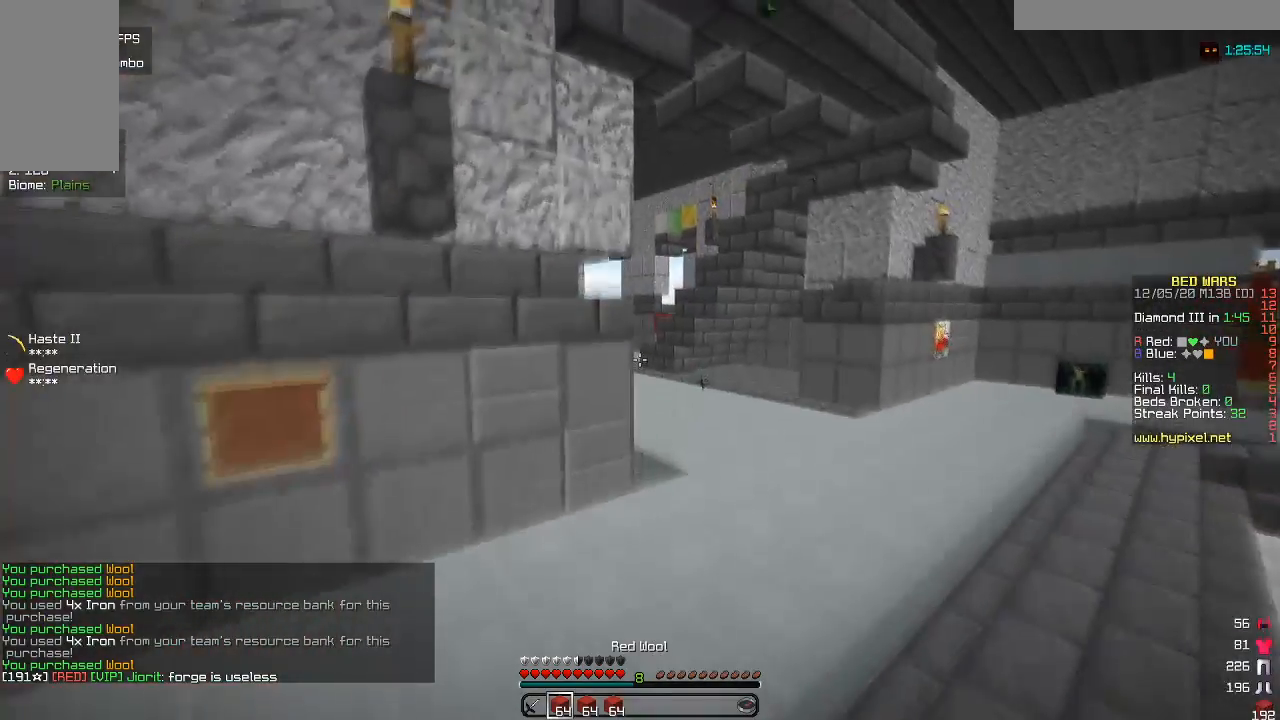
{"keys": ["d", "w"], "mouse": [], "events": [[17, "d", "down"]]}
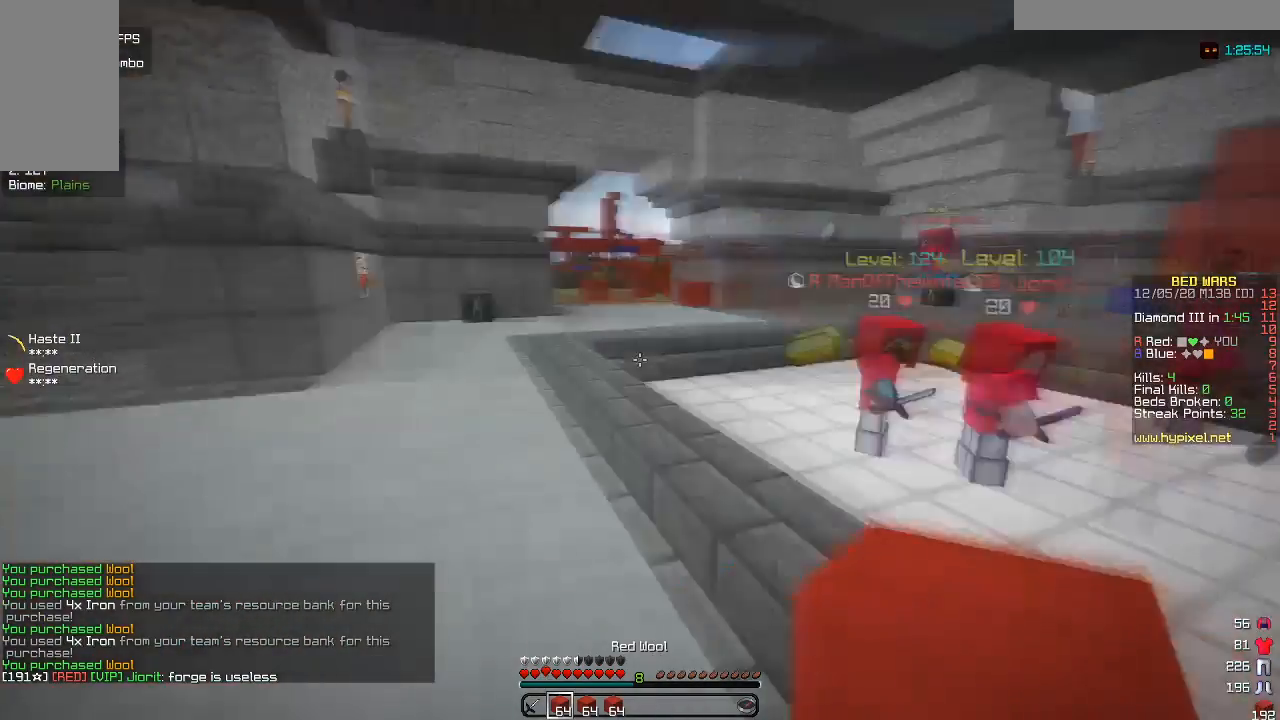
{"keys": ["w"], "mouse": [], "events": [[50, "d", "up"], [150, "a", "down"], [500, "a", "up"]]}
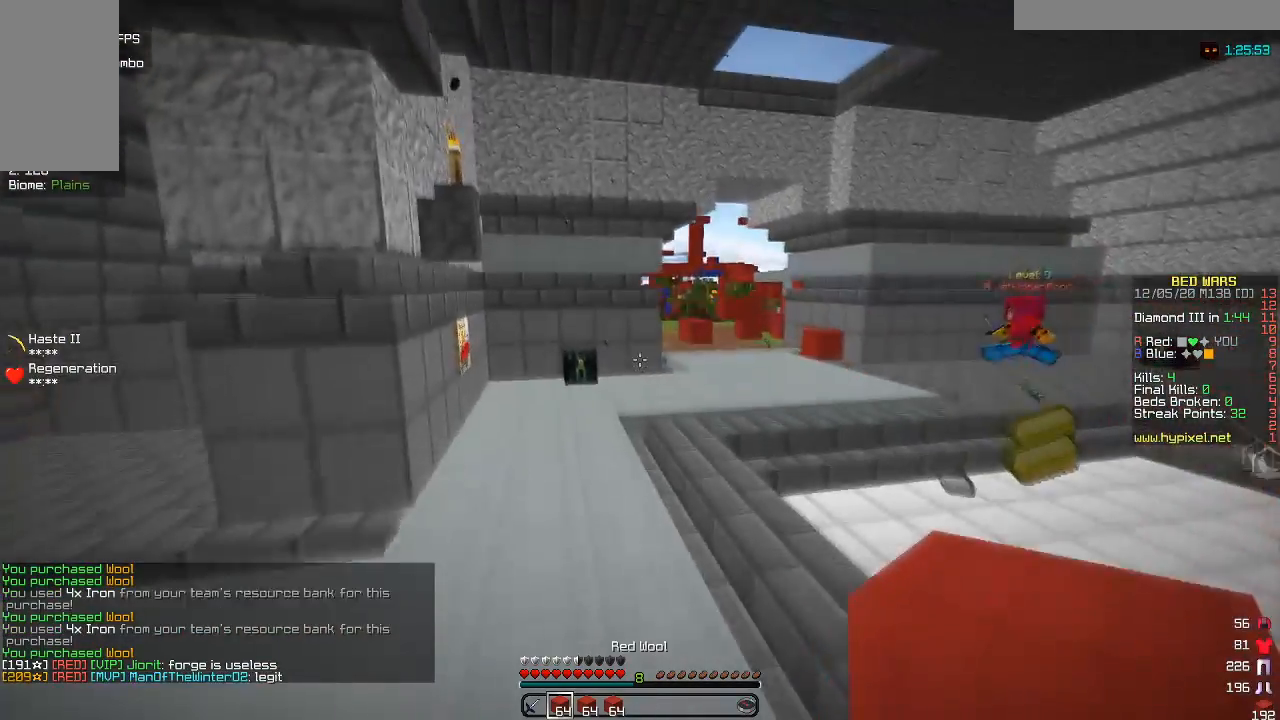
{"keys": ["a", "w"], "mouse": [], "events": [[17, "d", "down"], [283, "d", "up"], [333, "a", "down"]]}
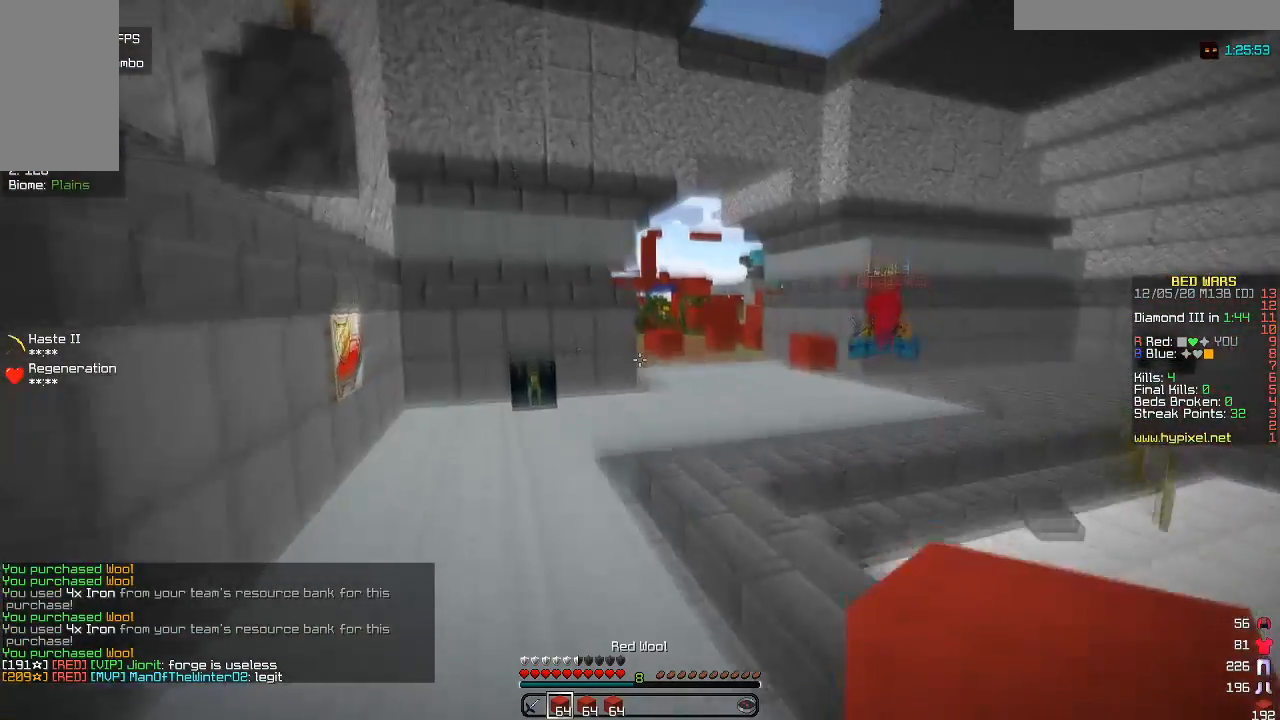
{"keys": ["w"], "mouse": [], "events": [[167, "a", "up"], [283, "d", "down"], [417, "d", "up"]]}
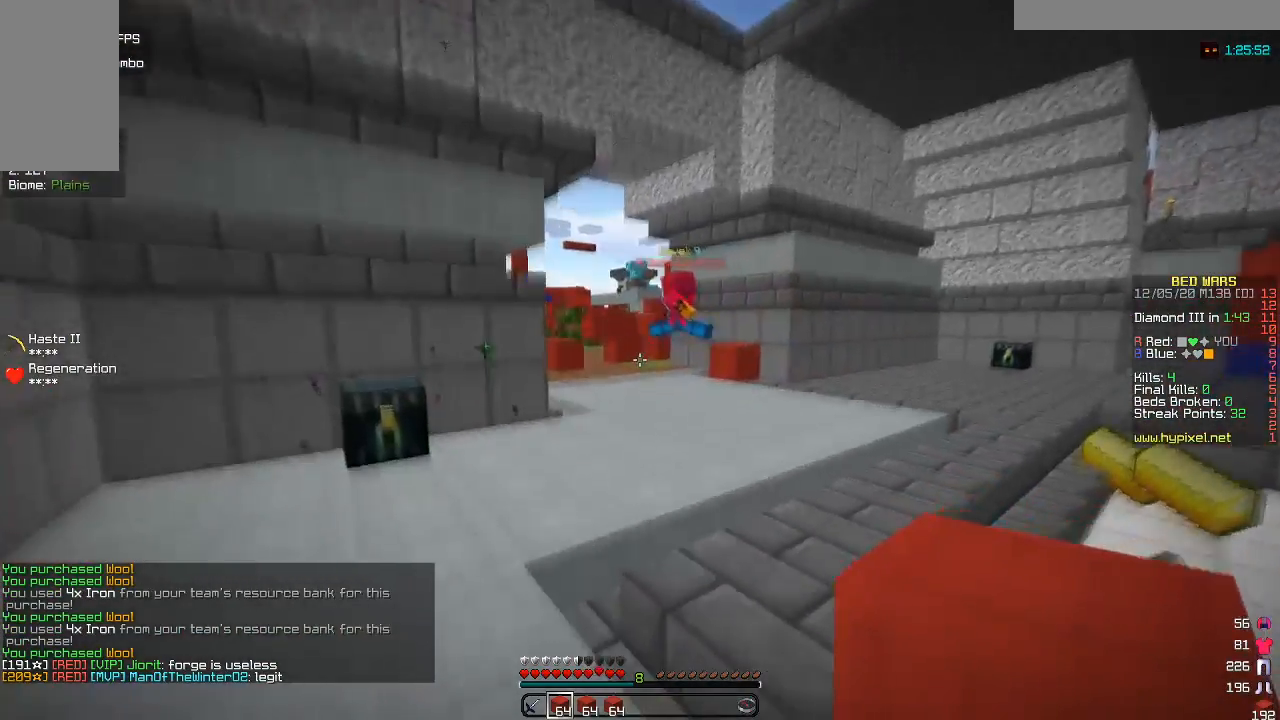
{"keys": ["w"], "mouse": [], "events": []}
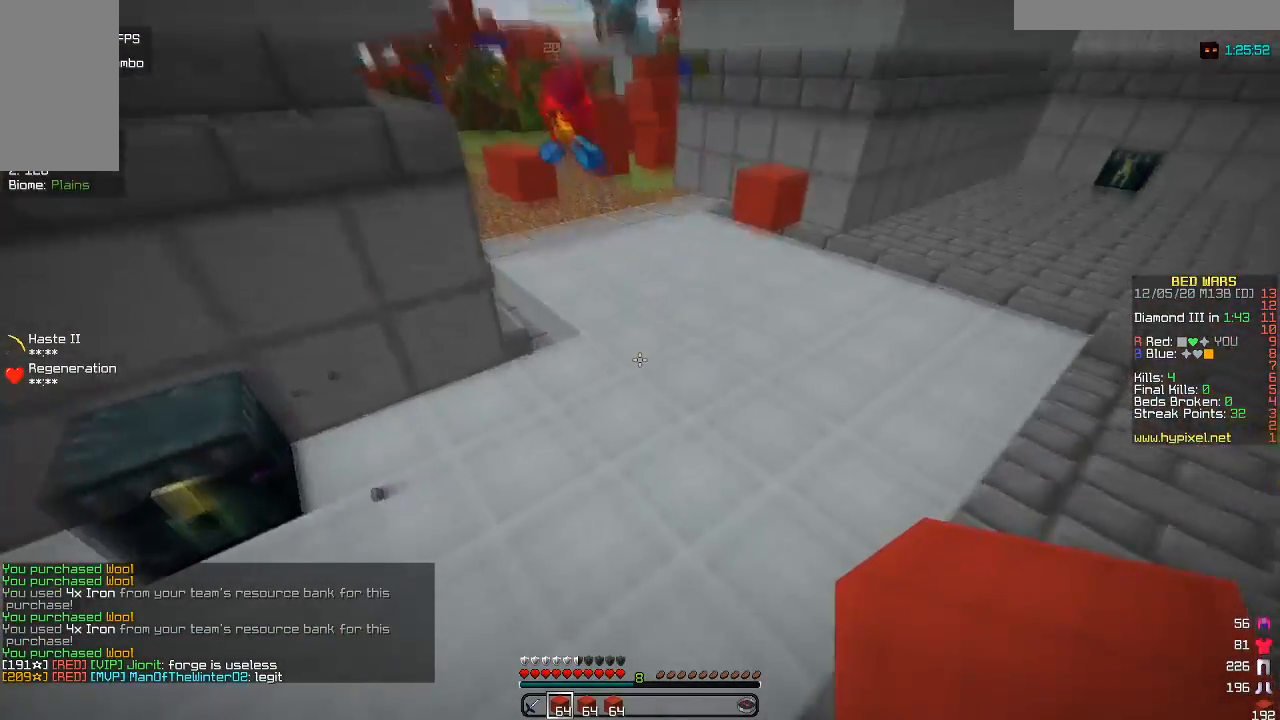
{"keys": ["w"], "mouse": [], "events": []}
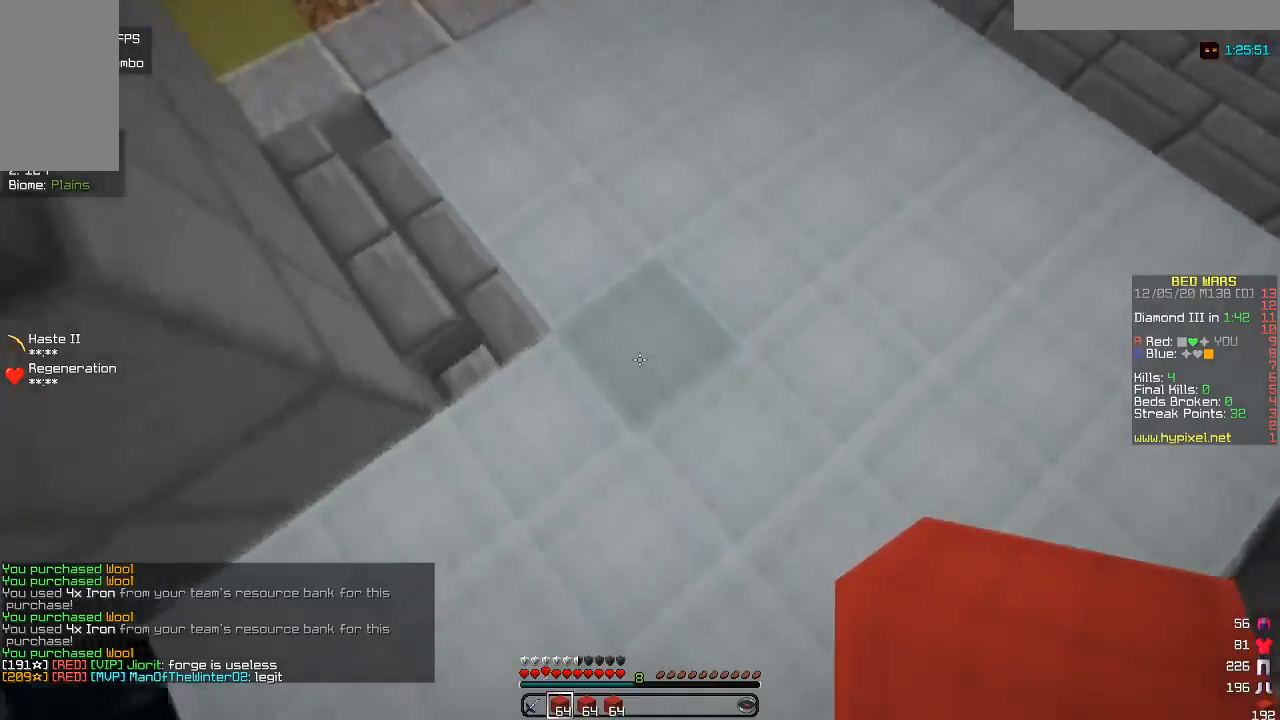
{"keys": ["w"], "mouse": [], "events": [[17, "mouse_right", "down"], [233, "mouse_right", "up"]]}
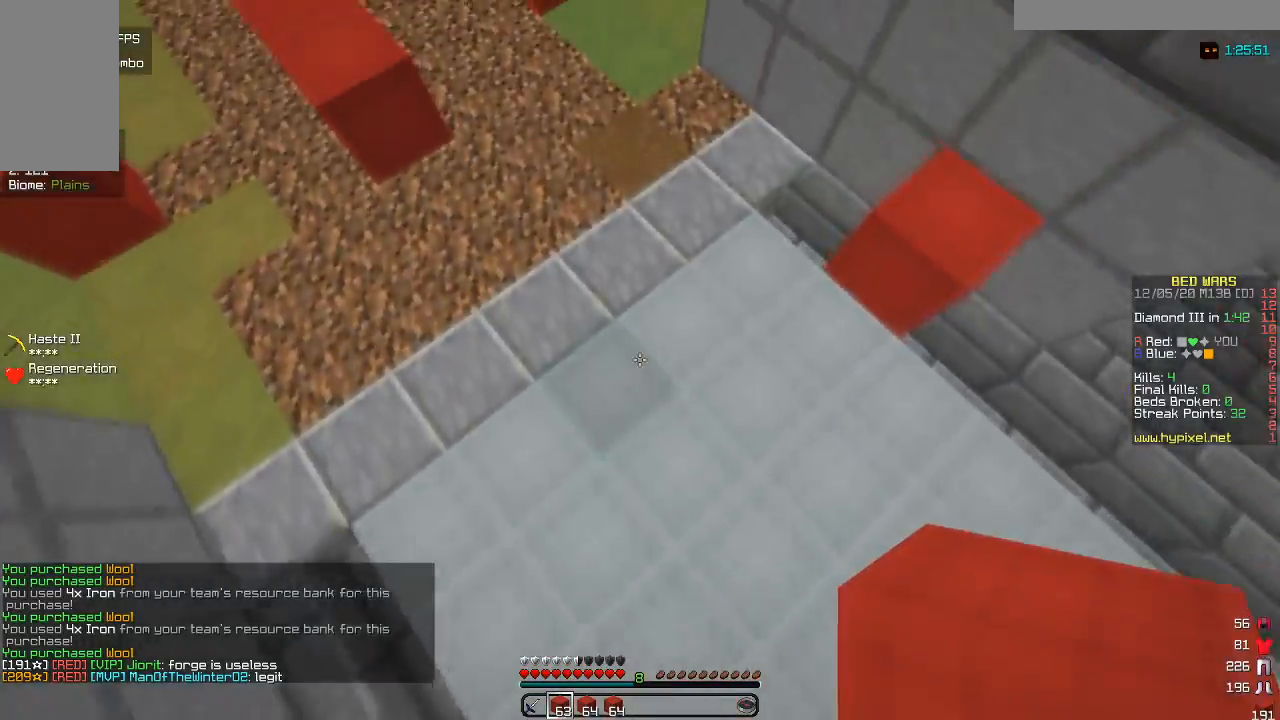
{"keys": ["a", "w"], "mouse": [], "events": [[117, "mouse_right", "down"], [317, "mouse_right", "up"], [333, "a", "down"]]}
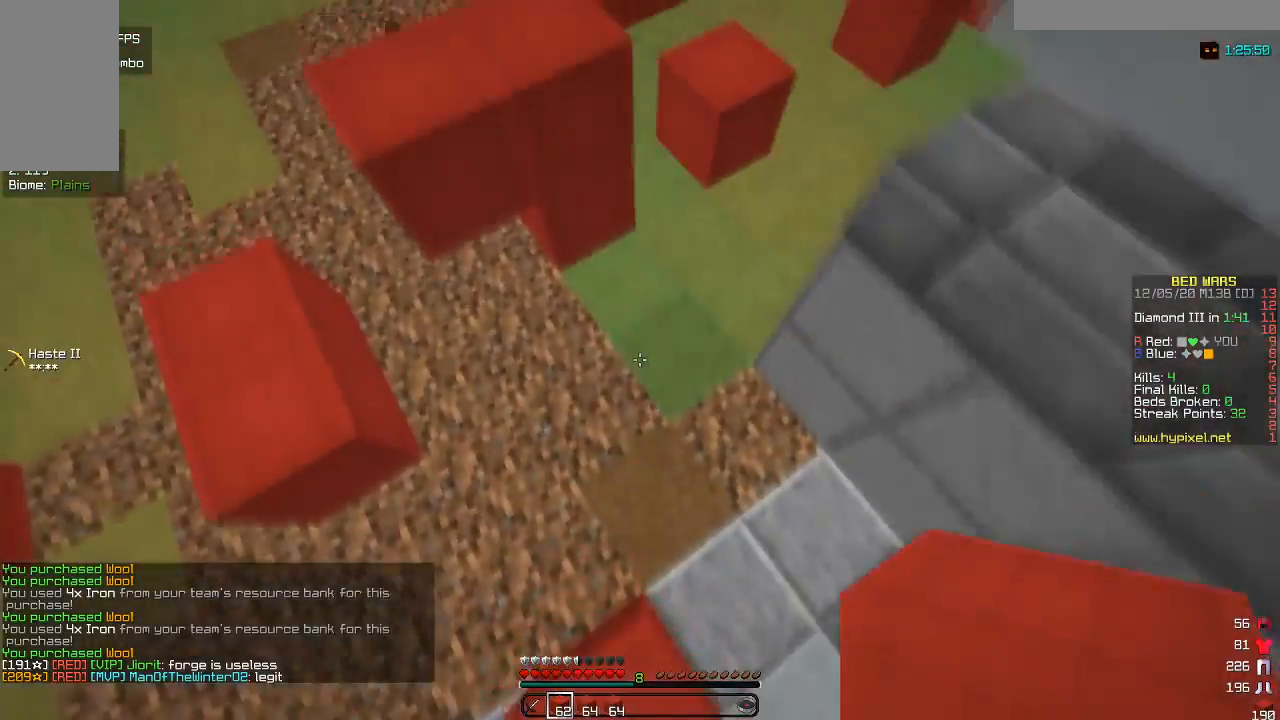
{"keys": ["w"], "mouse": [], "events": [[117, "a", "up"], [233, "mouse_right", "down"], [467, "mouse_right", "up"]]}
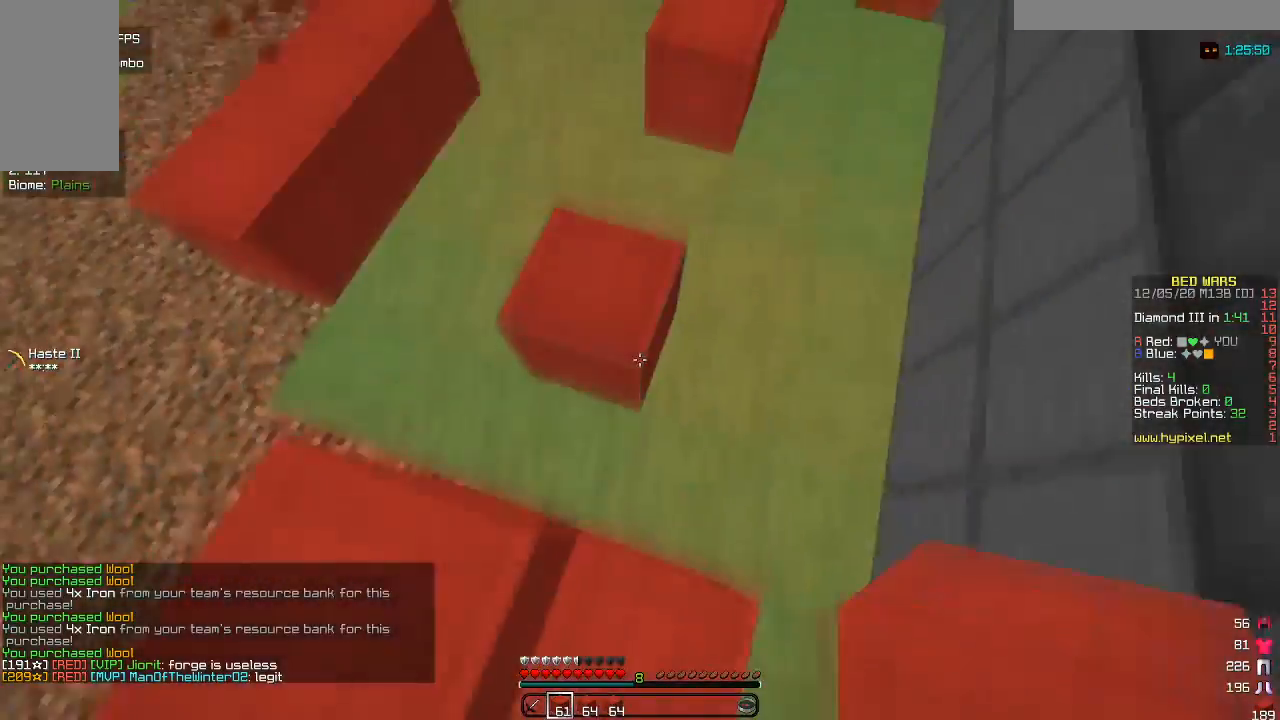
{"keys": ["w"], "mouse": [], "events": [[400, "a", "down"], [500, "a", "up"]]}
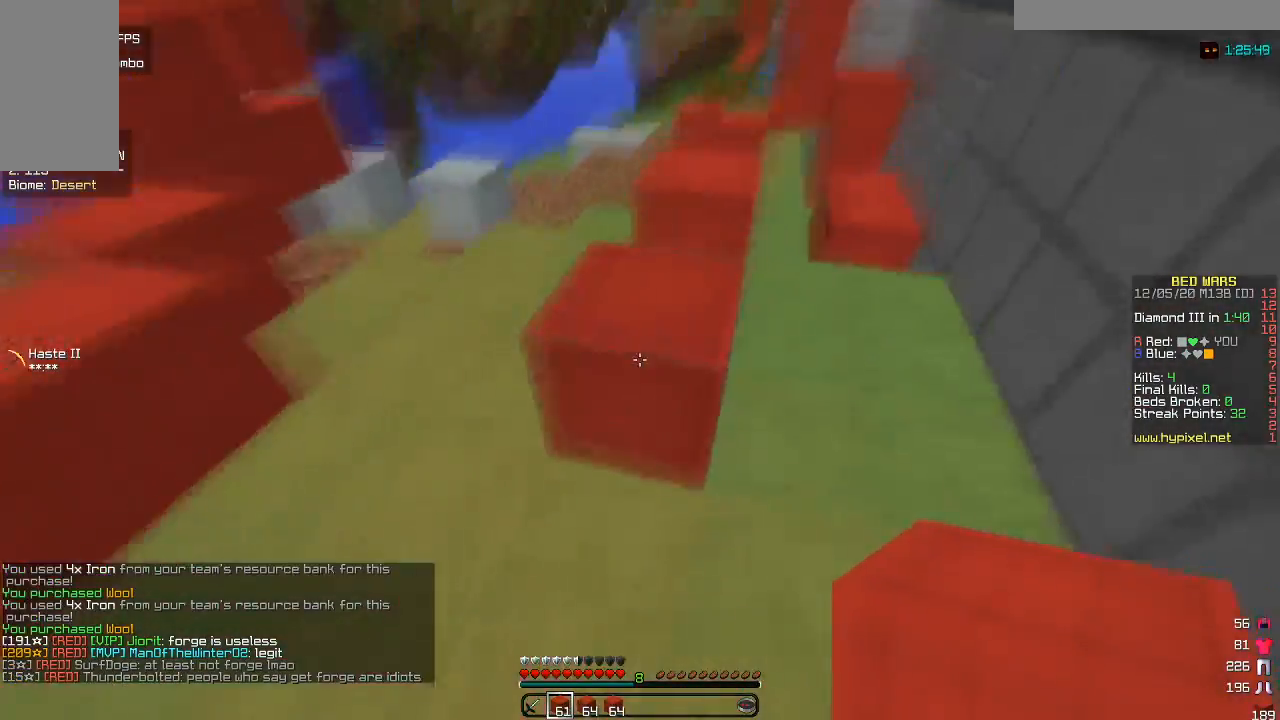
{"keys": ["w"], "mouse": [], "events": [[33, "d", "down"], [450, "d", "up"]]}
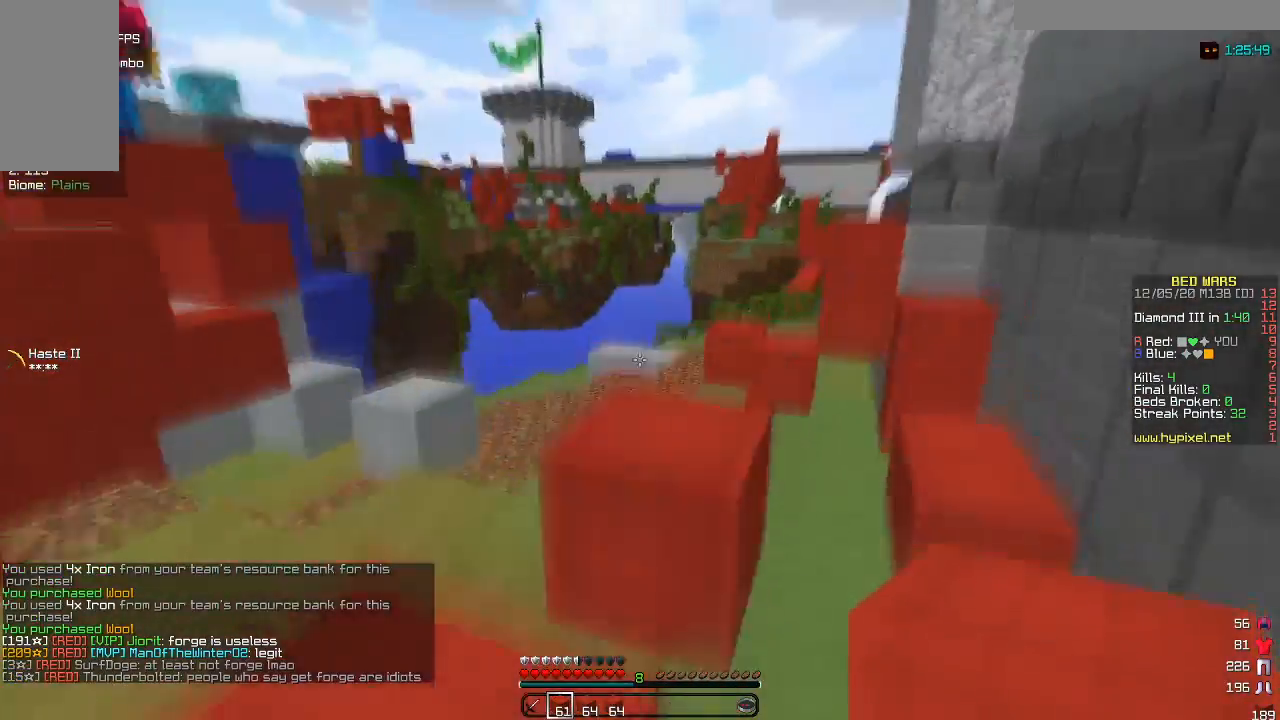
{"keys": ["w"], "mouse": [], "events": [[150, "a", "down"], [367, "a", "up"]]}
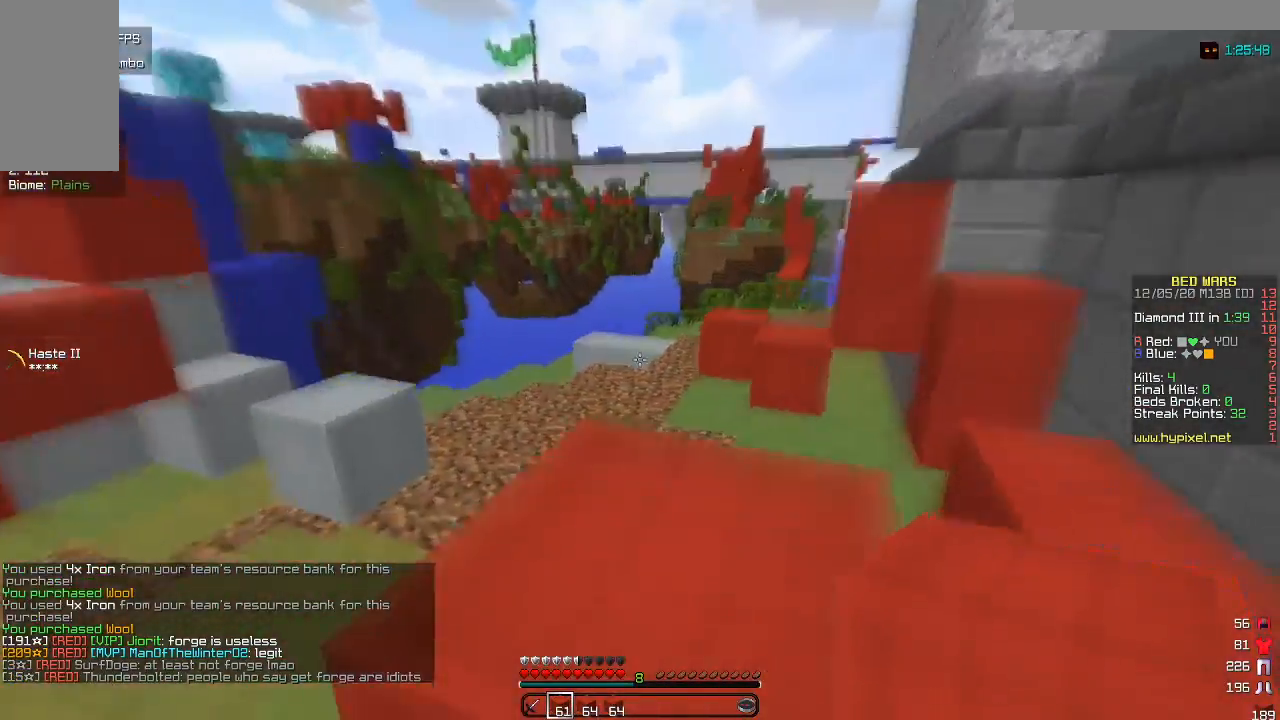
{"keys": ["d"], "mouse": [], "events": [[17, "w", "up"], [83, "d", "down"]]}
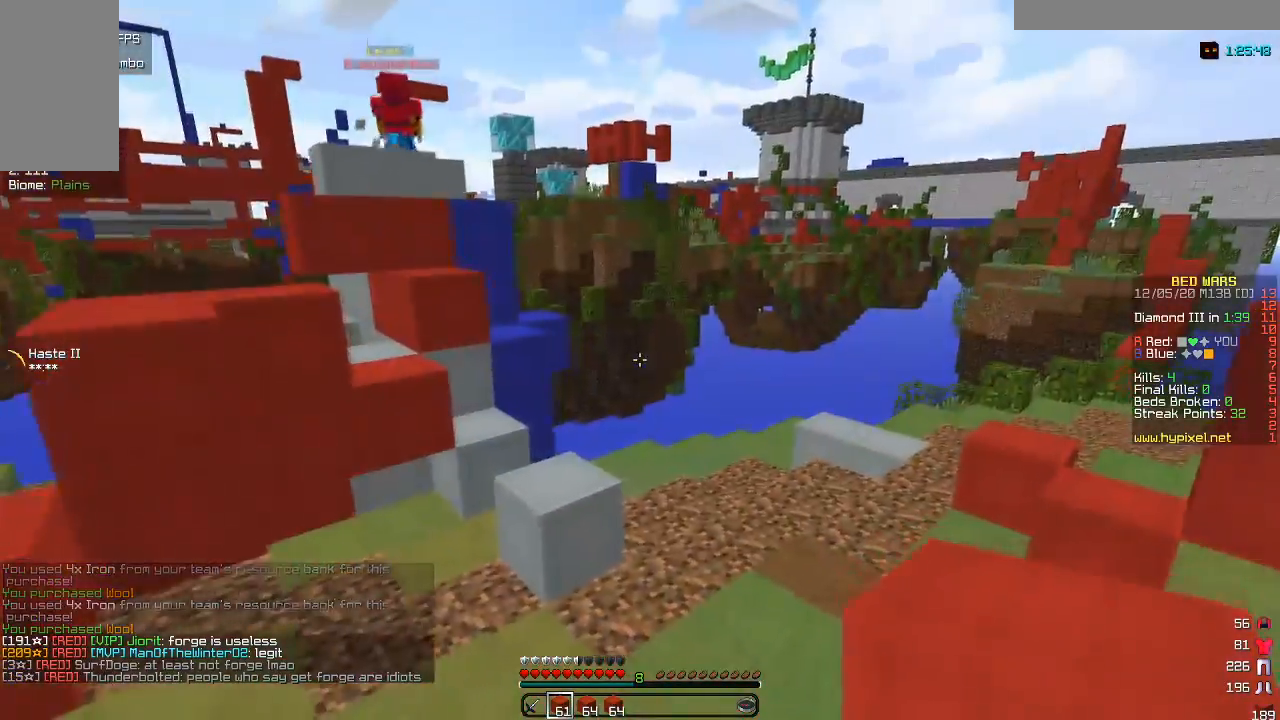
{"keys": ["a", "w"], "mouse": [], "events": [[67, "d", "up"], [450, "a", "down"], [467, "w", "down"]]}
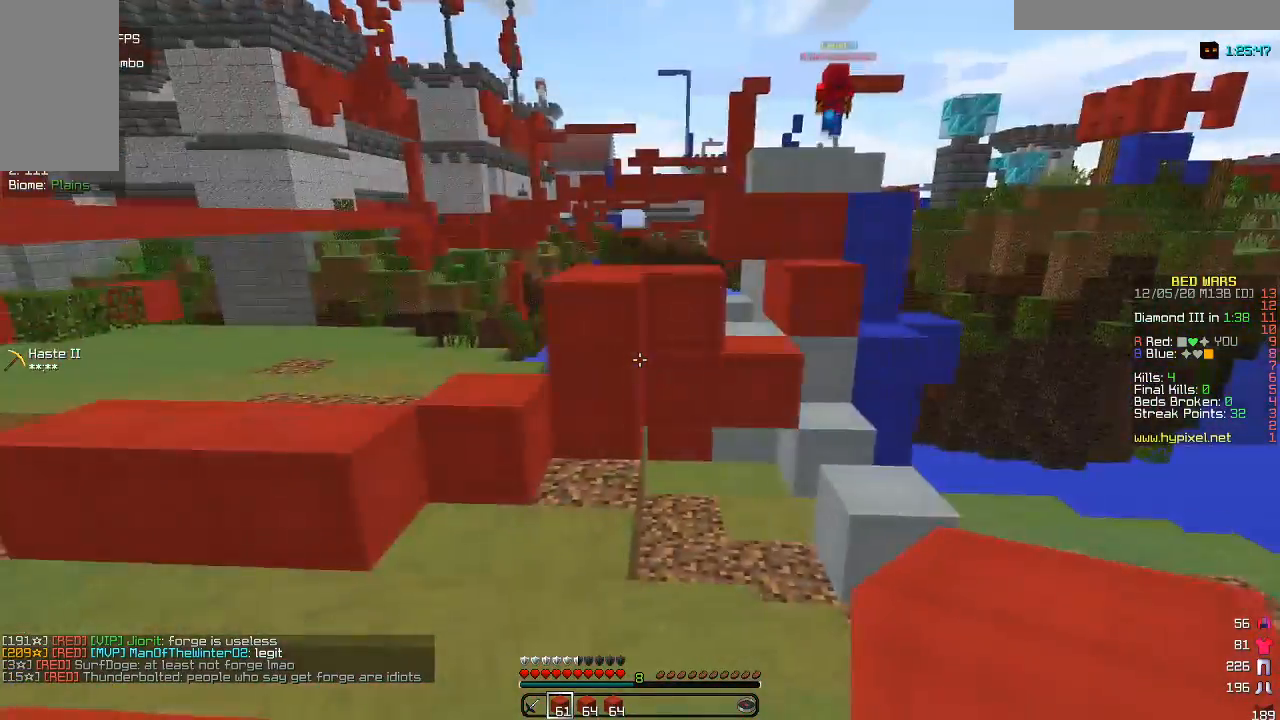
{"keys": ["a", "w"], "mouse": [], "events": []}